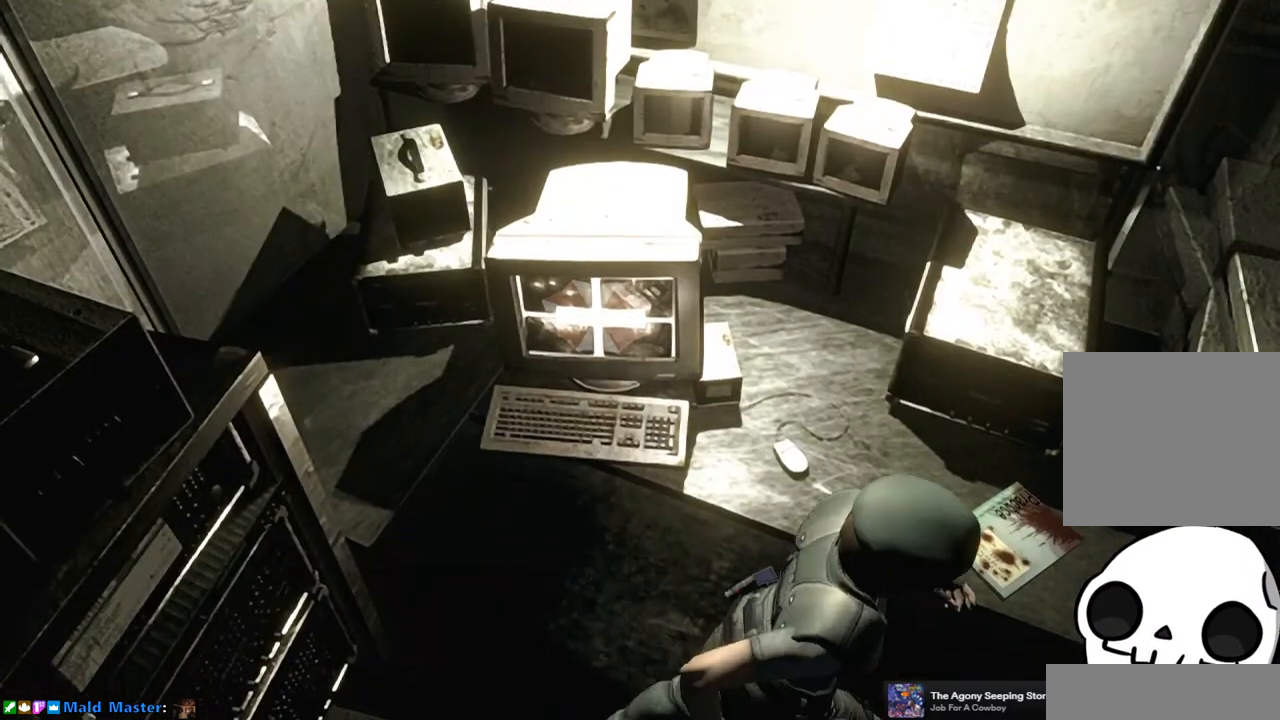
Gameplay with a controller (PlayStation layout); each line is a JSON object with the inputs held at the frame after it. "events" lists button and stick changes between this image and that frame as [ms after this image, input, new state], when the widget could be followed in between.
{"buttons": ["SQUARE", "DPAD_UP"], "left_stick": "center", "right_stick": "center", "events": [[250, "DPAD_RIGHT", "up"]]}
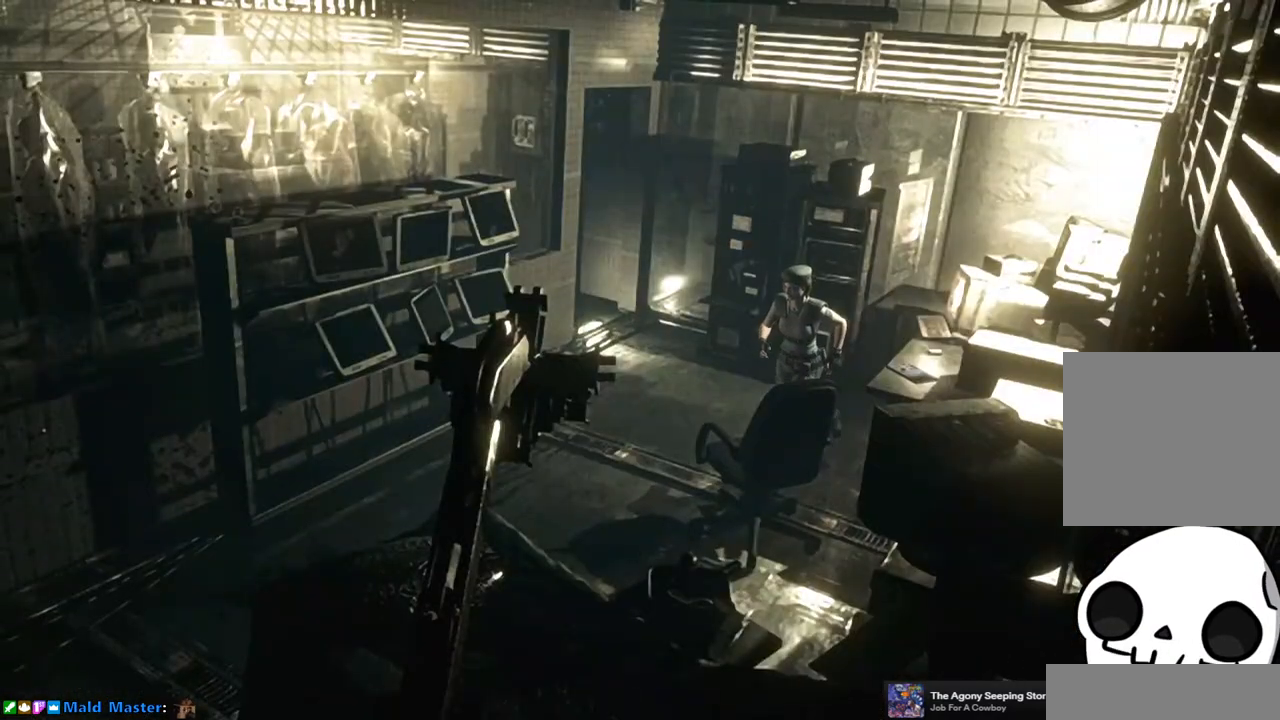
{"buttons": ["SQUARE", "DPAD_UP"], "left_stick": "center", "right_stick": "center", "events": [[217, "DPAD_RIGHT", "down"], [400, "DPAD_RIGHT", "up"]]}
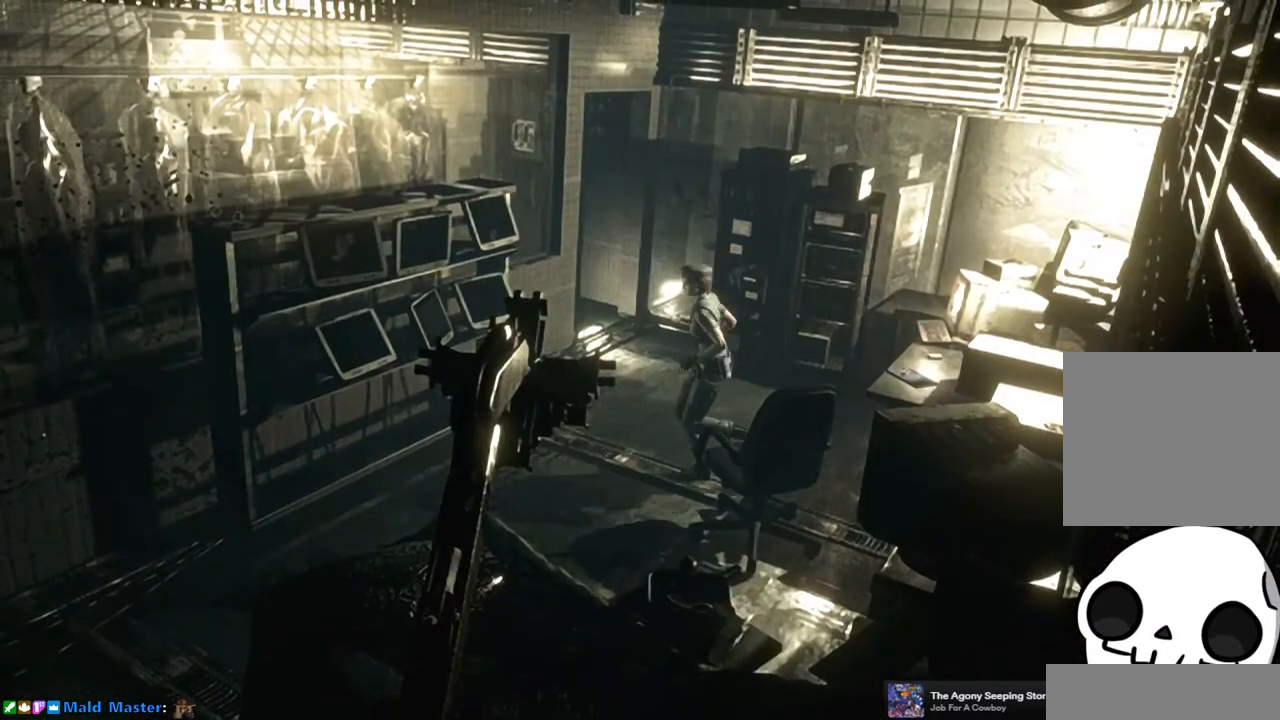
{"buttons": ["SQUARE", "DPAD_UP"], "left_stick": "center", "right_stick": "center", "events": [[33, "DPAD_LEFT", "down"], [317, "DPAD_LEFT", "up"]]}
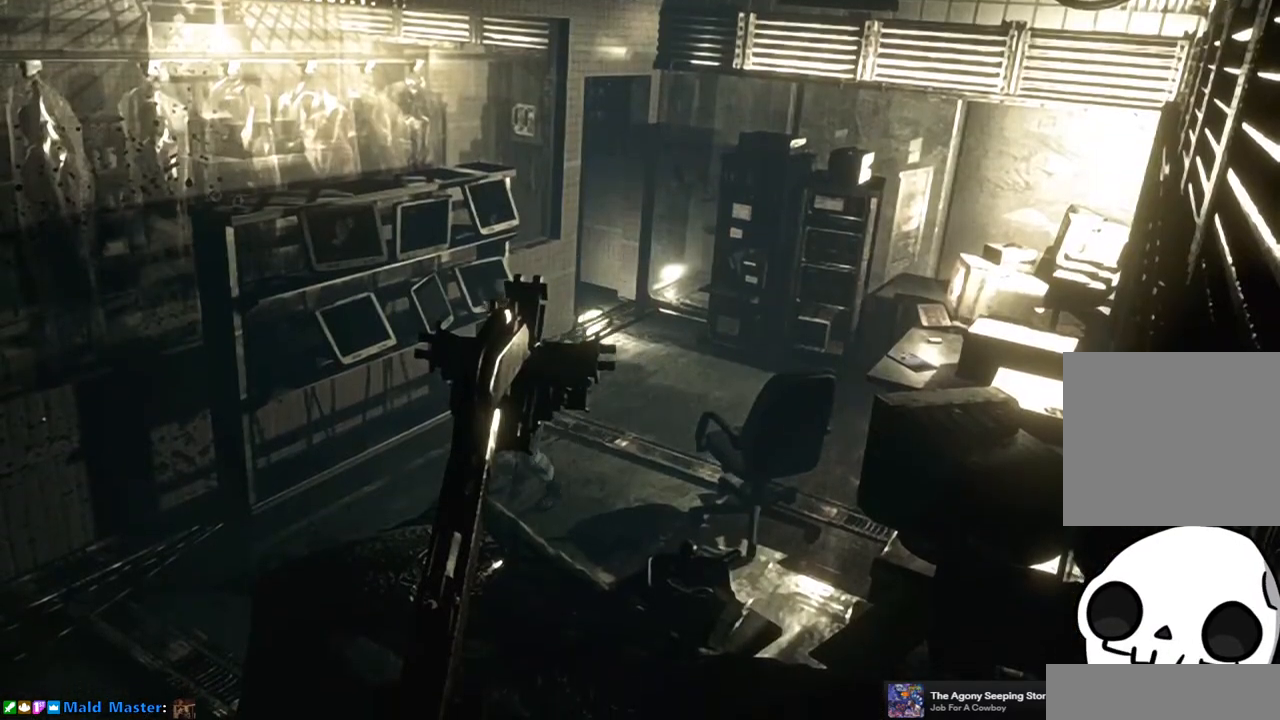
{"buttons": ["SQUARE", "DPAD_UP"], "left_stick": "center", "right_stick": "center", "events": []}
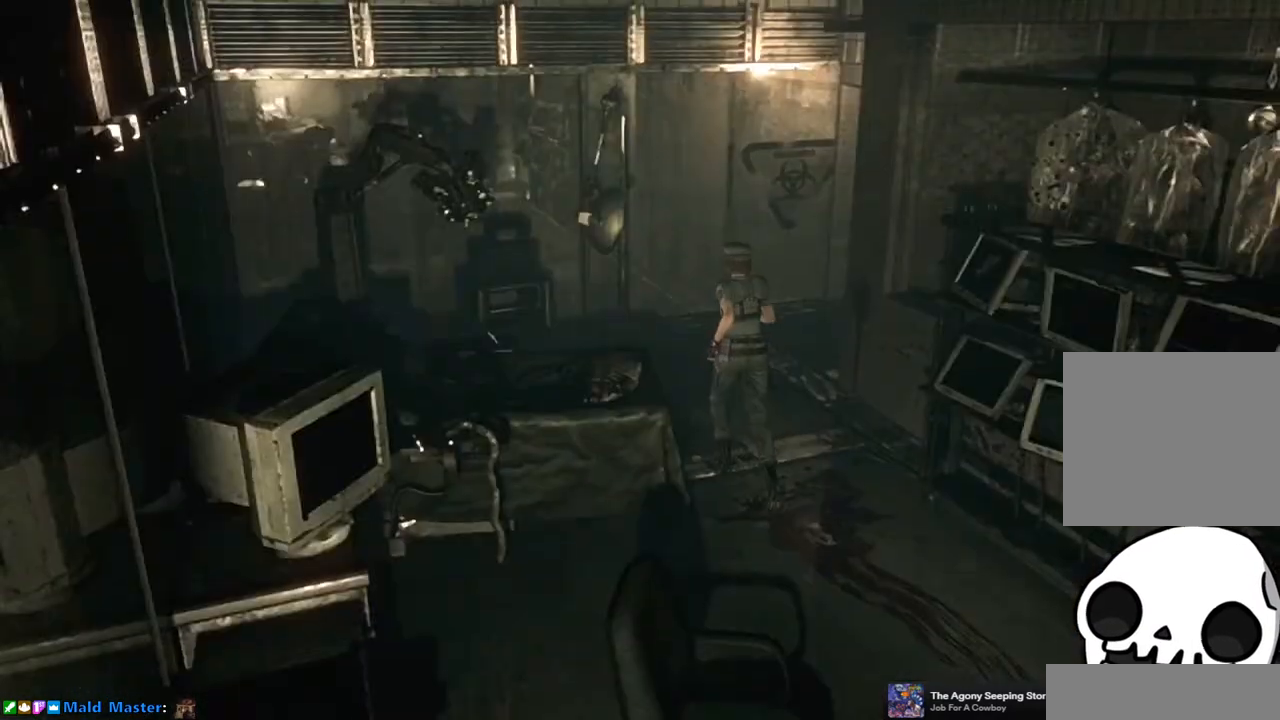
{"buttons": ["SQUARE", "DPAD_UP", "DPAD_RIGHT"], "left_stick": "center", "right_stick": "center", "events": [[200, "DPAD_RIGHT", "down"]]}
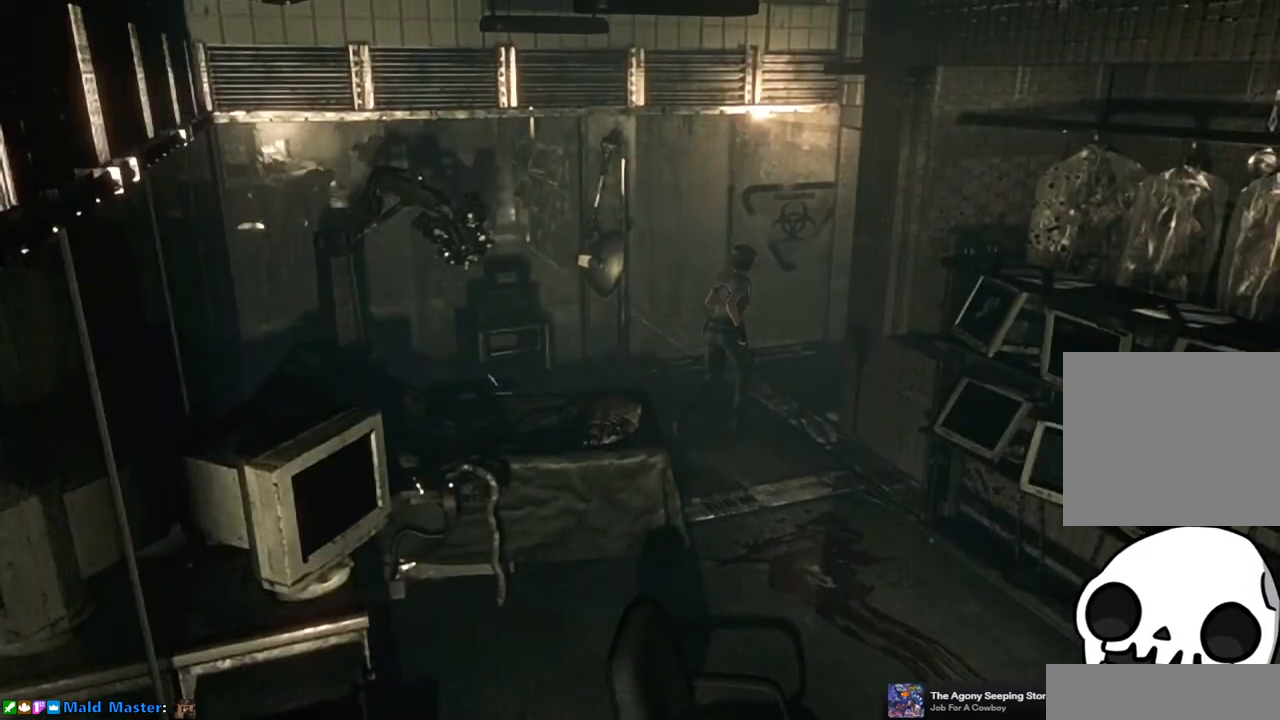
{"buttons": ["SQUARE", "DPAD_UP", "DPAD_RIGHT"], "left_stick": "center", "right_stick": "center", "events": [[50, "DPAD_RIGHT", "up"], [383, "DPAD_RIGHT", "down"]]}
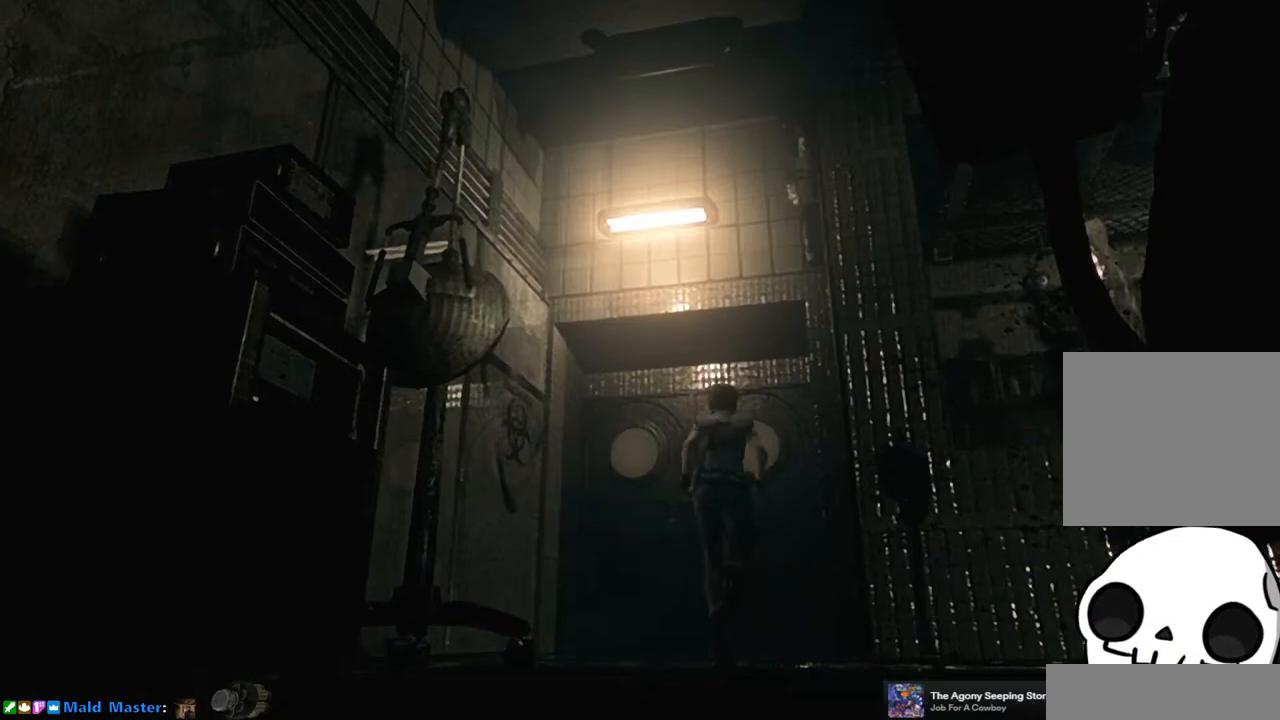
{"buttons": ["CROSS", "SQUARE", "DPAD_UP"], "left_stick": "center", "right_stick": "center", "events": [[33, "DPAD_RIGHT", "up"], [183, "CROSS", "down"]]}
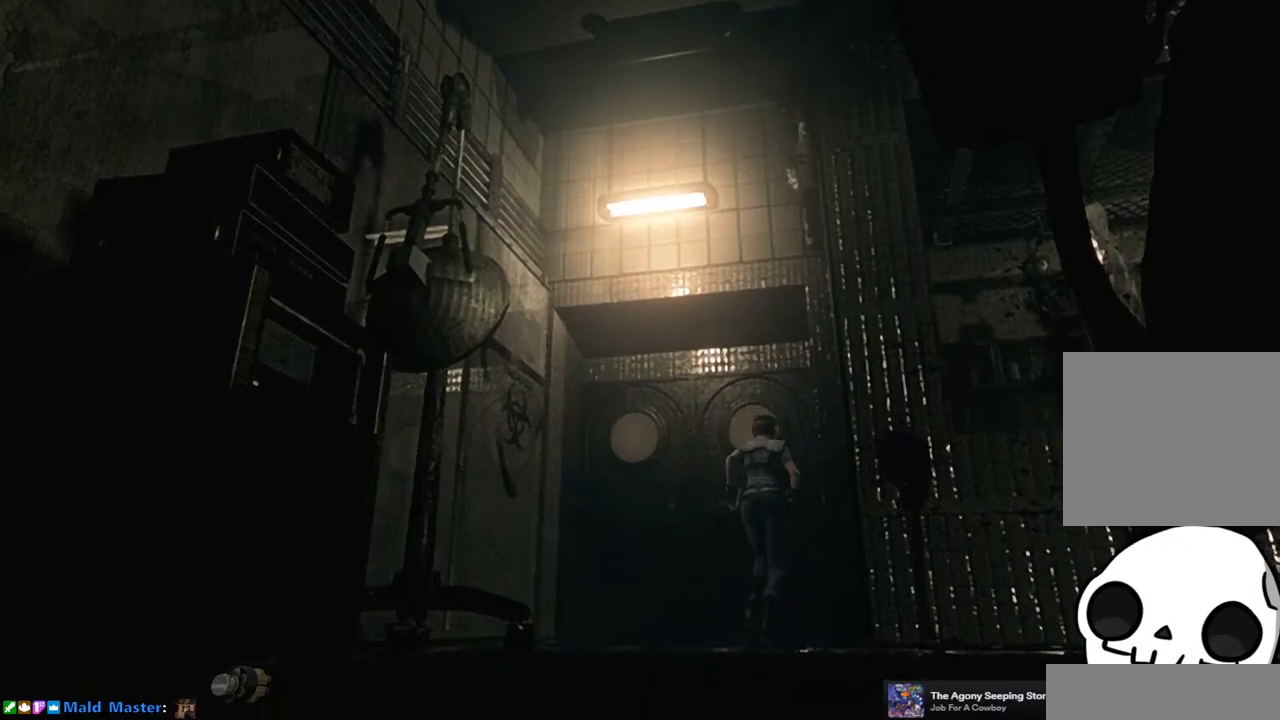
{"buttons": ["CROSS", "DPAD_UP"], "left_stick": "center", "right_stick": "center", "events": [[17, "DPAD_UP", "up"], [67, "DPAD_UP", "down"], [217, "DPAD_UP", "up"], [250, "DPAD_UP", "down"], [283, "DPAD_LEFT", "down"], [300, "SQUARE", "up"], [400, "DPAD_LEFT", "up"]]}
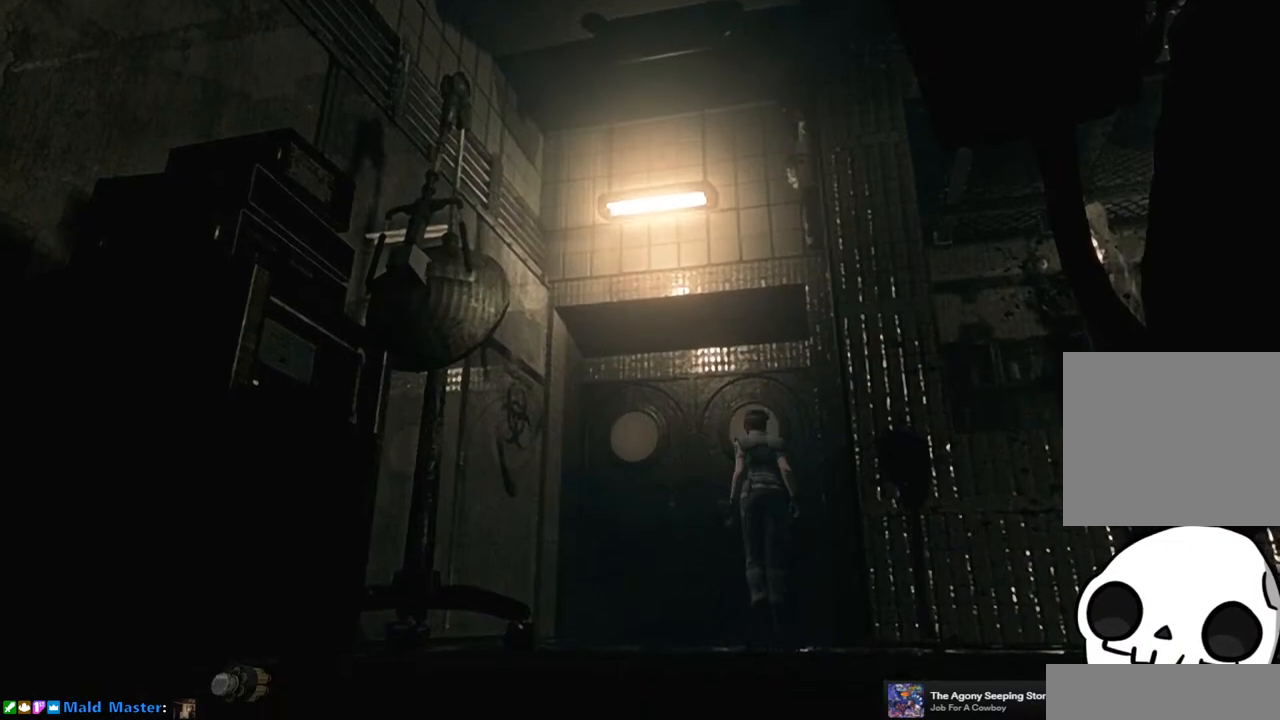
{"buttons": ["CROSS", "DPAD_UP"], "left_stick": "center", "right_stick": "center", "events": [[17, "CROSS", "up"], [17, "DPAD_UP", "up"], [117, "DPAD_UP", "down"], [133, "CROSS", "down"], [283, "CROSS", "up"], [500, "CROSS", "down"]]}
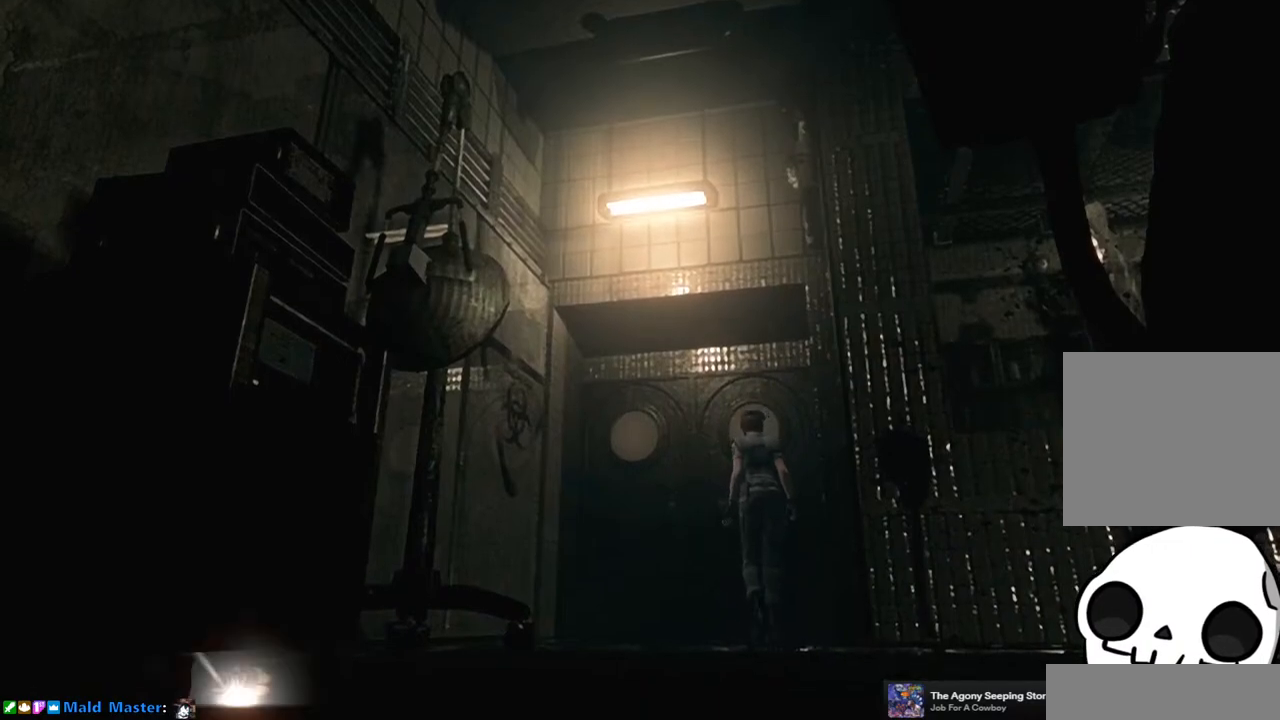
{"buttons": ["CROSS", "DPAD_UP", "DPAD_LEFT"], "left_stick": "center", "right_stick": "center", "events": [[17, "DPAD_RIGHT", "down"], [100, "DPAD_RIGHT", "up"], [183, "DPAD_LEFT", "down"]]}
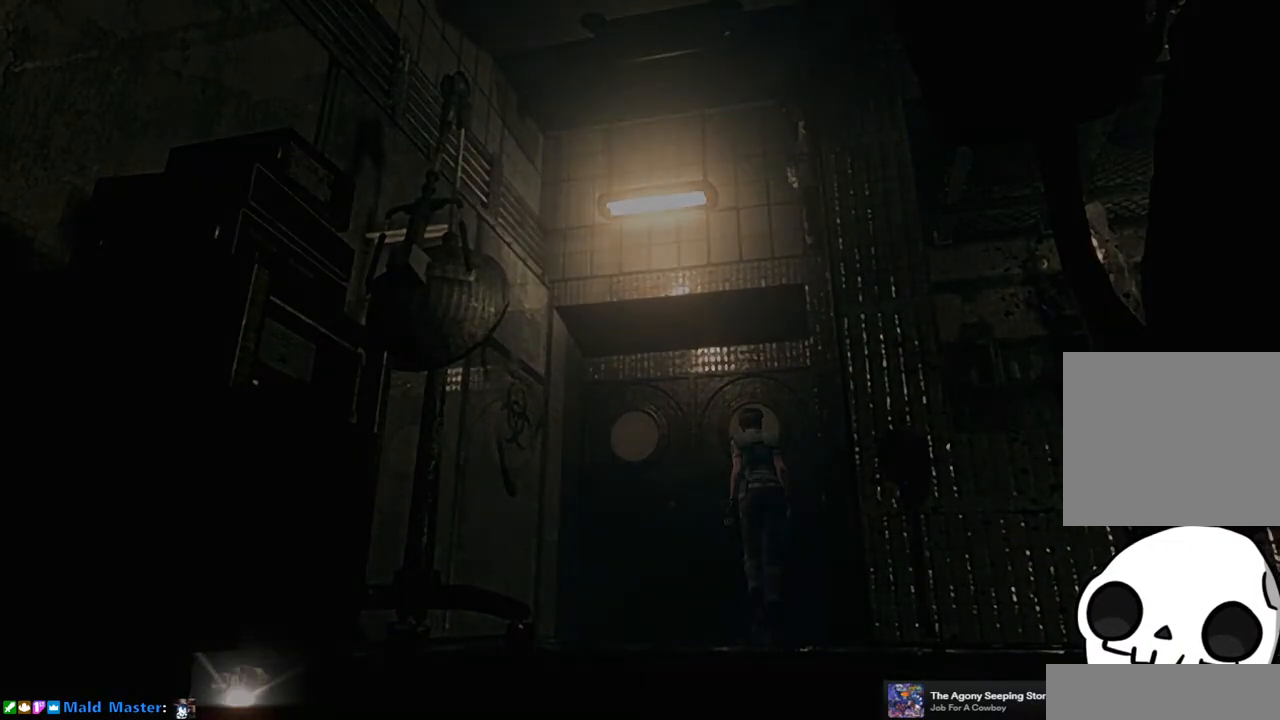
{"buttons": [], "left_stick": "center", "right_stick": "center", "events": [[17, "DPAD_LEFT", "up"], [100, "CROSS", "up"], [117, "DPAD_UP", "up"]]}
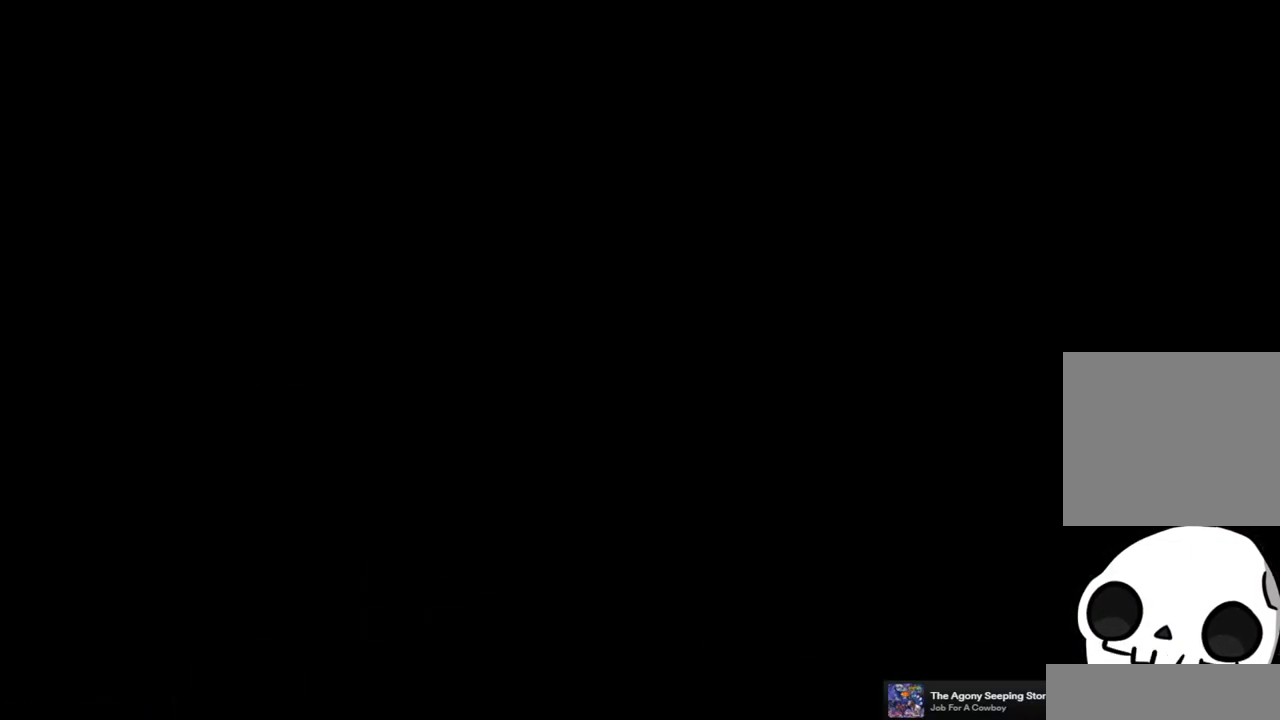
{"buttons": [], "left_stick": "center", "right_stick": "center", "events": []}
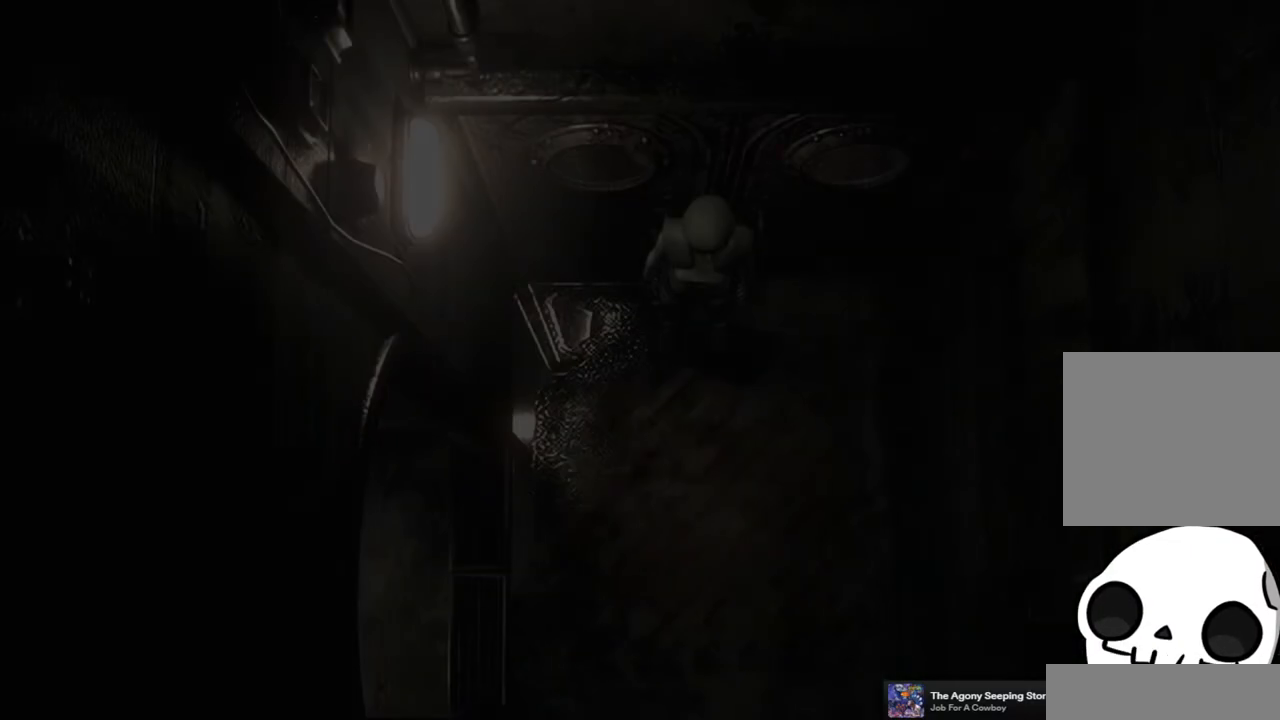
{"buttons": [], "left_stick": "center", "right_stick": "center", "events": []}
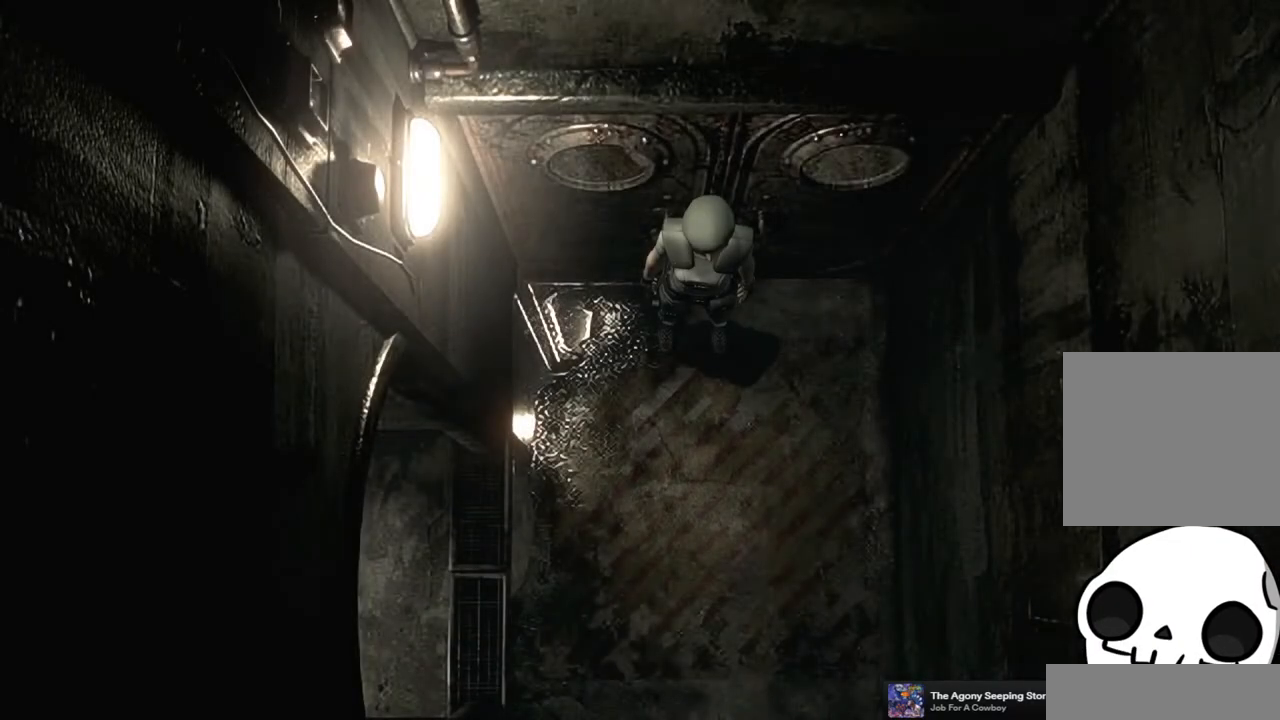
{"buttons": ["SQUARE", "DPAD_UP", "DPAD_RIGHT"], "left_stick": "center", "right_stick": "center", "events": [[33, "DPAD_UP", "down"], [83, "SQUARE", "down"], [400, "DPAD_RIGHT", "down"]]}
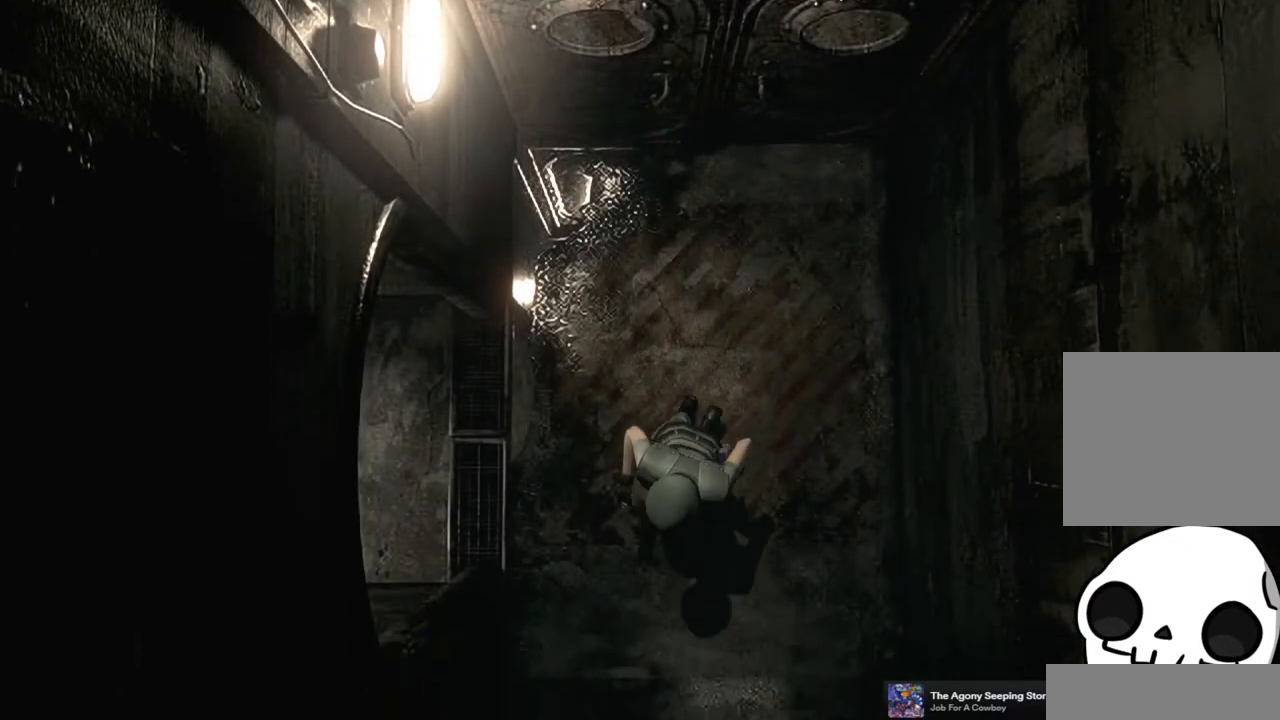
{"buttons": [], "left_stick": "center", "right_stick": "center", "events": [[67, "DPAD_RIGHT", "up"], [83, "SQUARE", "up"], [100, "DPAD_UP", "up"]]}
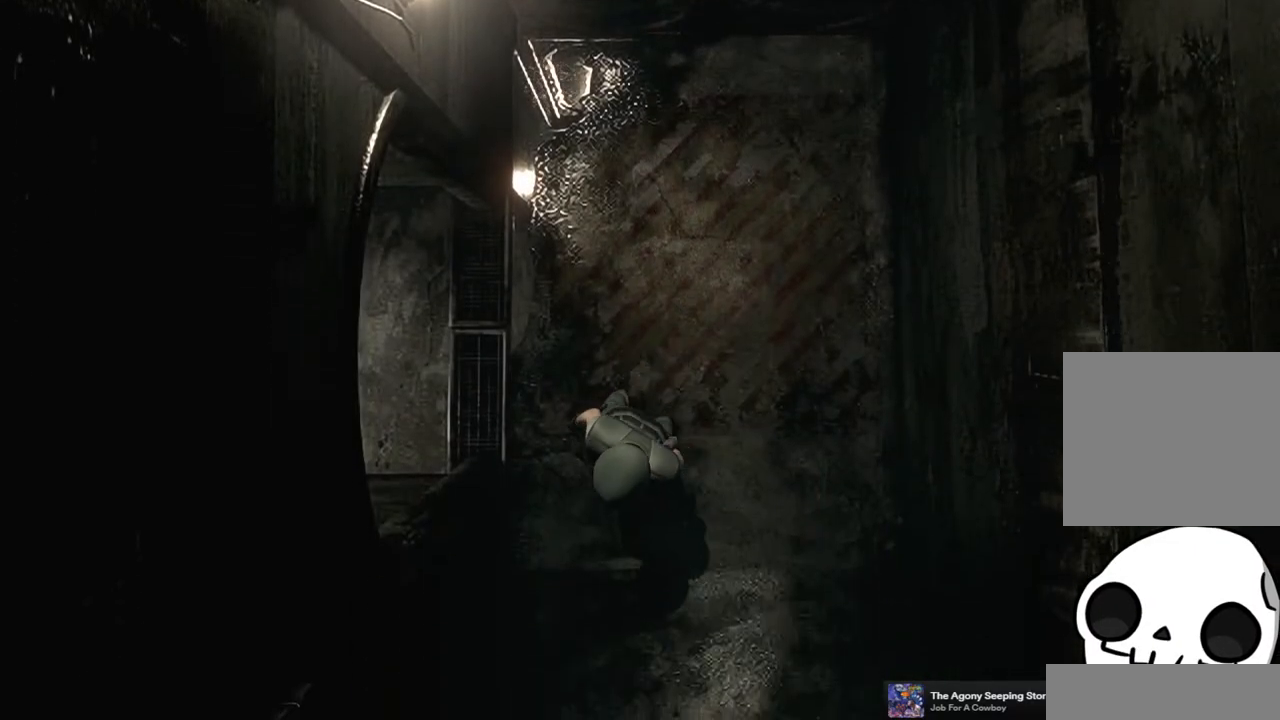
{"buttons": [], "left_stick": "center", "right_stick": "center", "events": []}
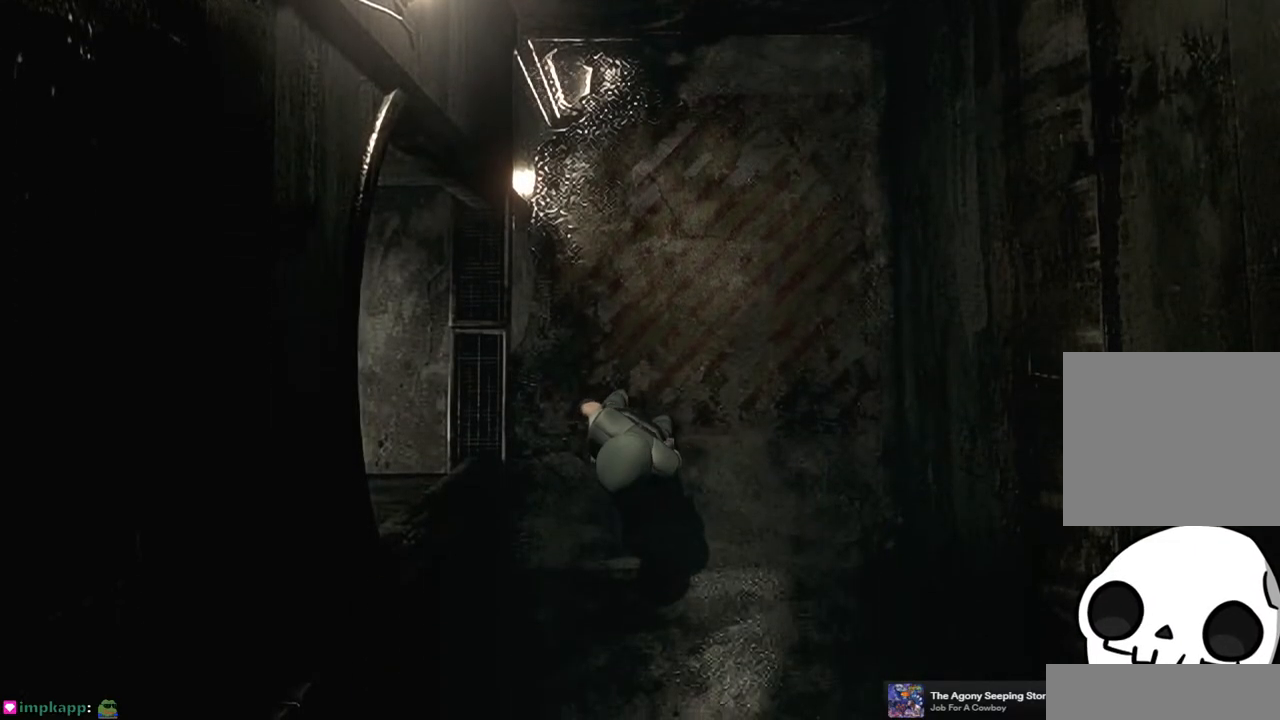
{"buttons": ["SQUARE", "DPAD_UP", "DPAD_RIGHT"], "left_stick": "center", "right_stick": "center", "events": [[50, "DPAD_RIGHT", "down"], [100, "DPAD_UP", "down"], [183, "SQUARE", "down"]]}
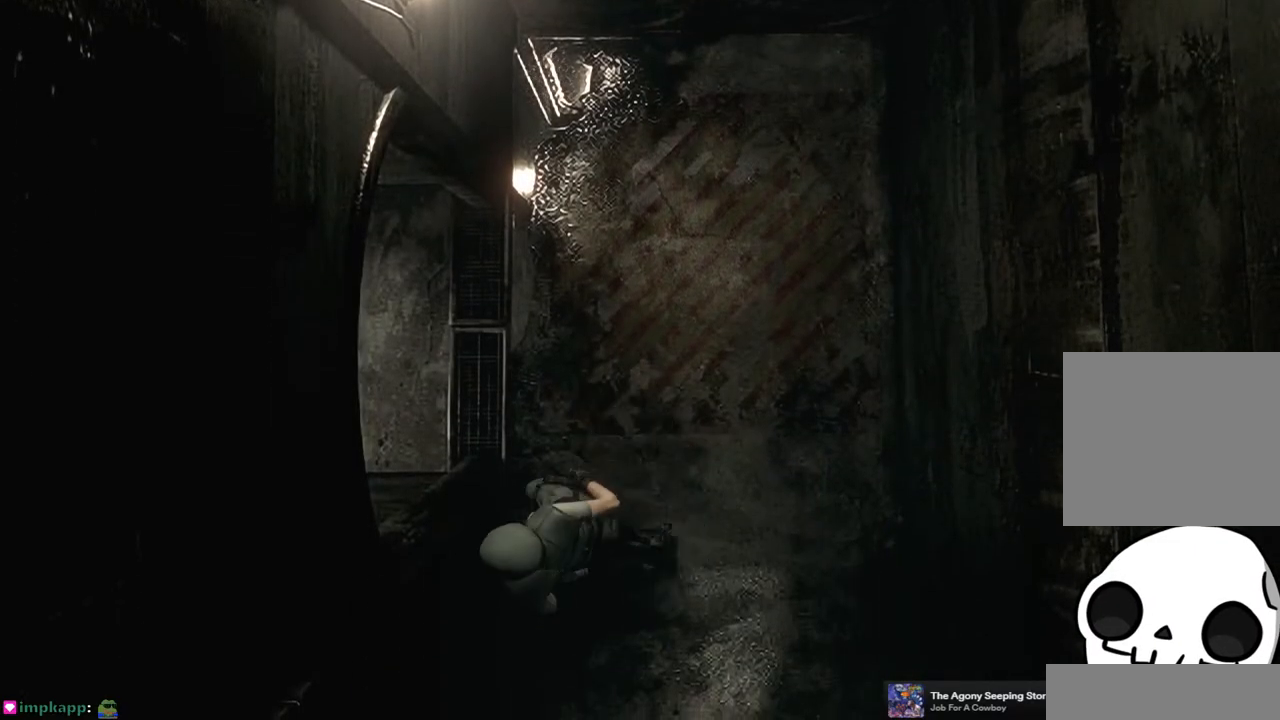
{"buttons": ["SQUARE", "DPAD_UP"], "left_stick": "center", "right_stick": "center", "events": [[133, "DPAD_RIGHT", "up"]]}
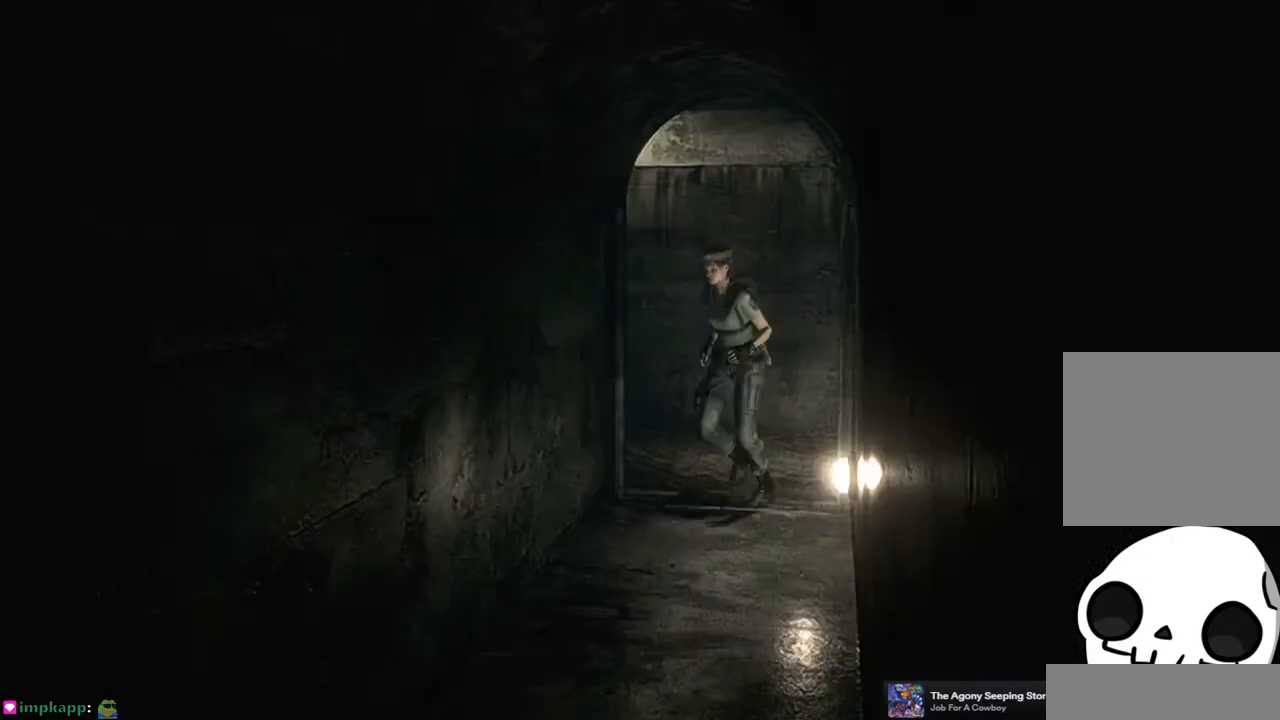
{"buttons": [], "left_stick": "center", "right_stick": "center", "events": [[50, "DPAD_LEFT", "down"], [117, "DPAD_LEFT", "up"], [417, "DPAD_UP", "up"], [467, "SQUARE", "up"]]}
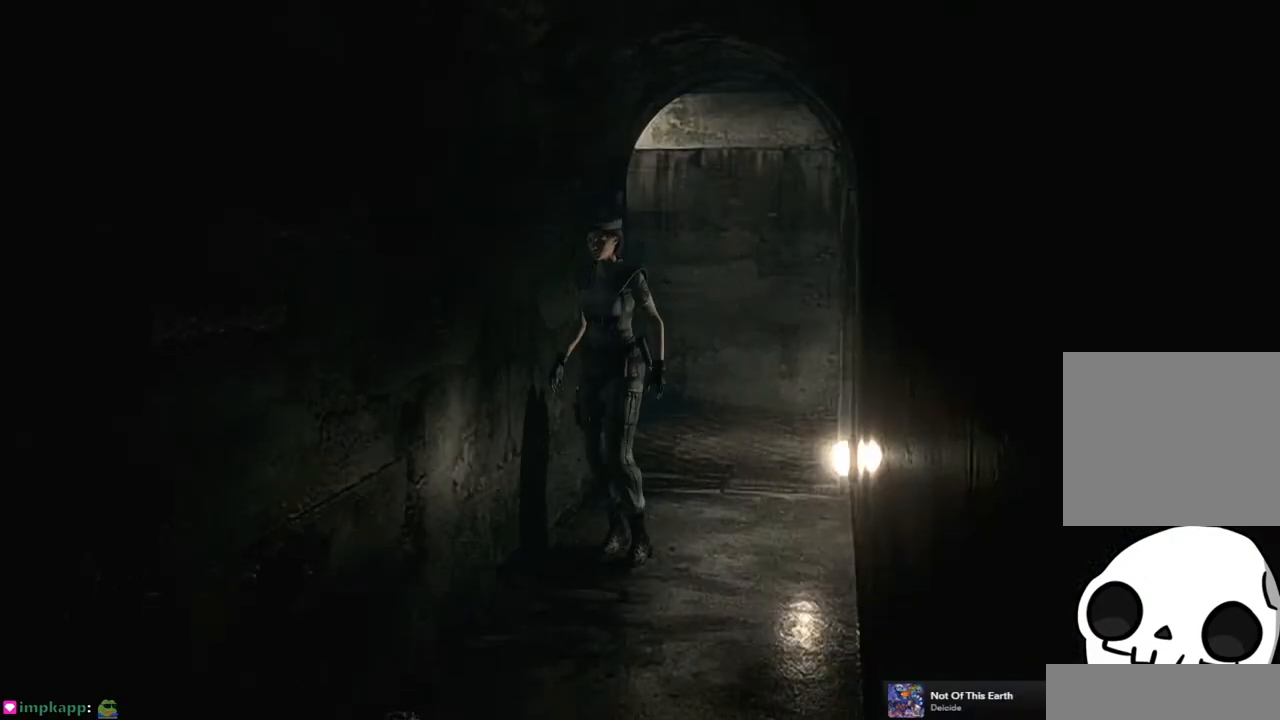
{"buttons": ["SQUARE", "DPAD_UP"], "left_stick": "center", "right_stick": "center", "events": [[433, "DPAD_UP", "down"], [450, "SQUARE", "down"]]}
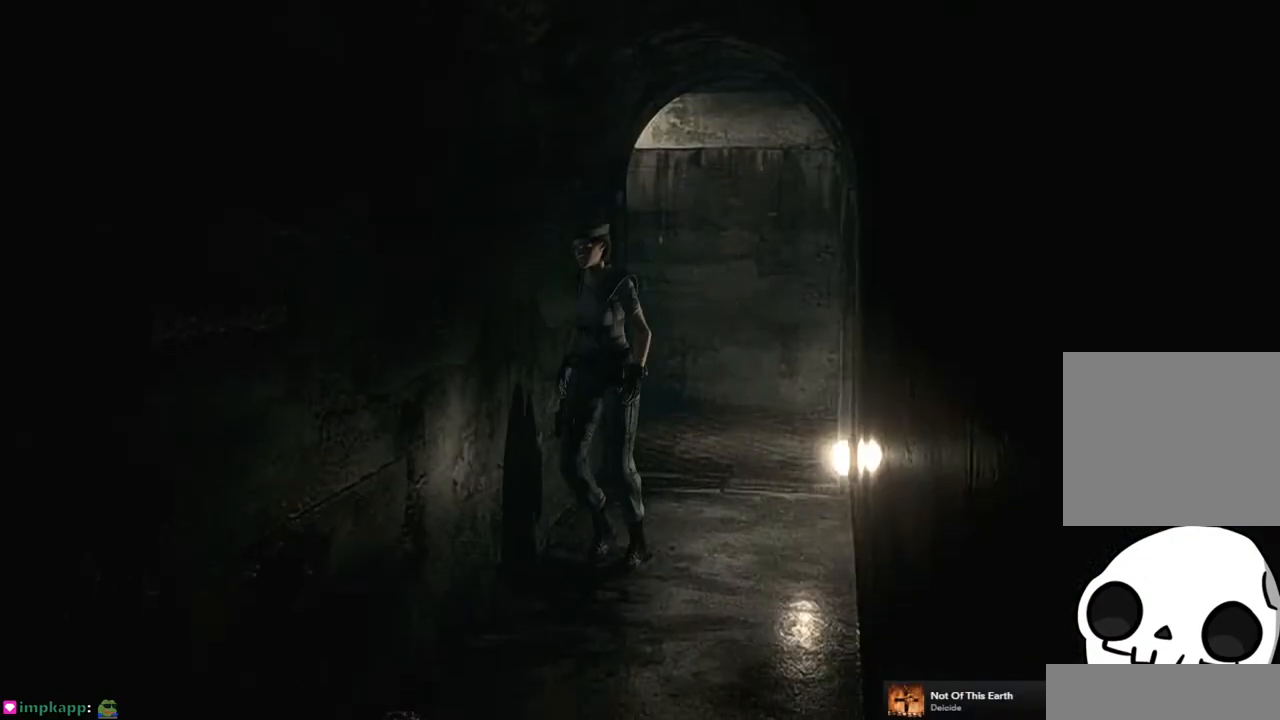
{"buttons": ["SQUARE", "DPAD_UP"], "left_stick": "center", "right_stick": "center", "events": [[83, "DPAD_LEFT", "down"], [217, "DPAD_LEFT", "up"]]}
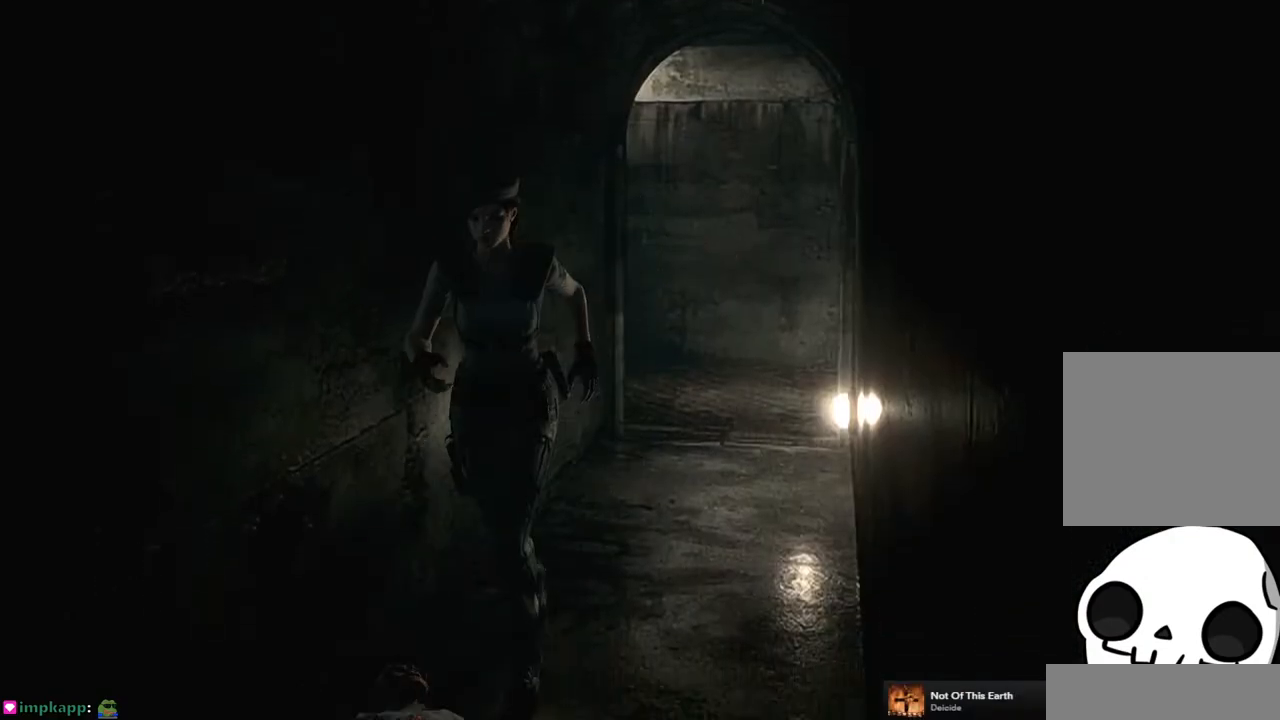
{"buttons": ["SQUARE", "DPAD_UP"], "left_stick": "center", "right_stick": "center", "events": []}
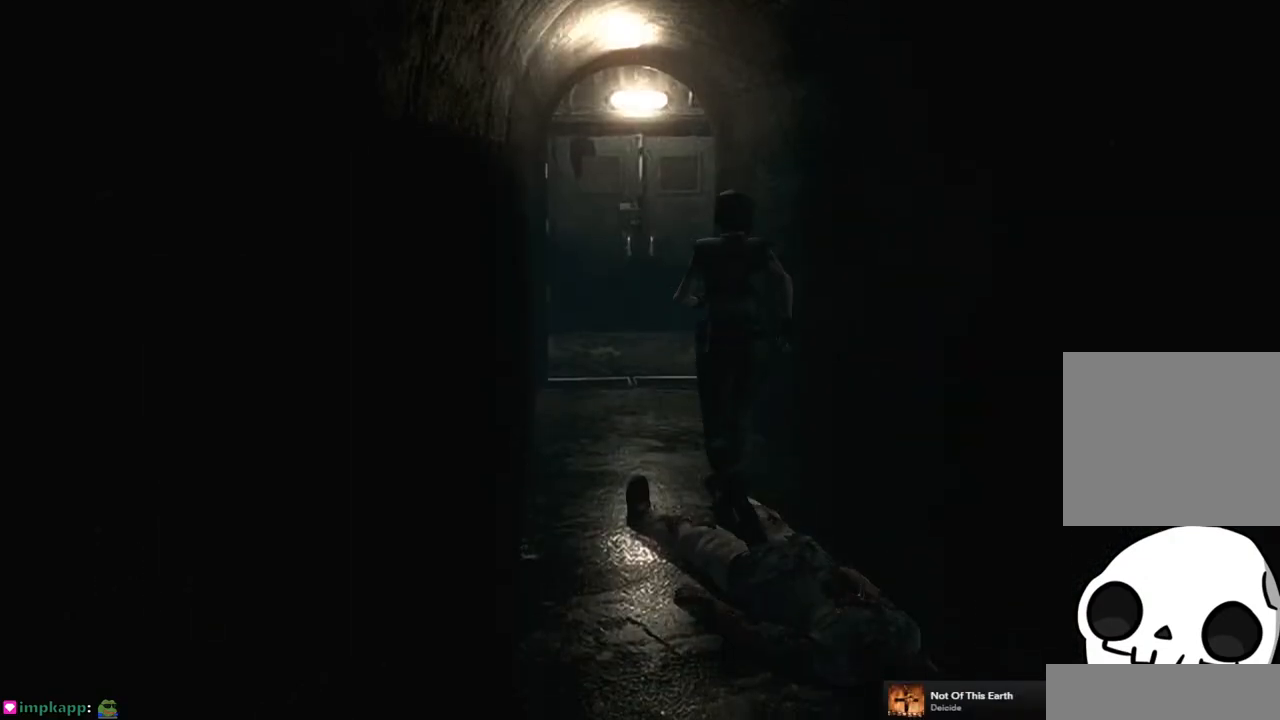
{"buttons": ["SQUARE", "DPAD_UP"], "left_stick": "center", "right_stick": "center", "events": []}